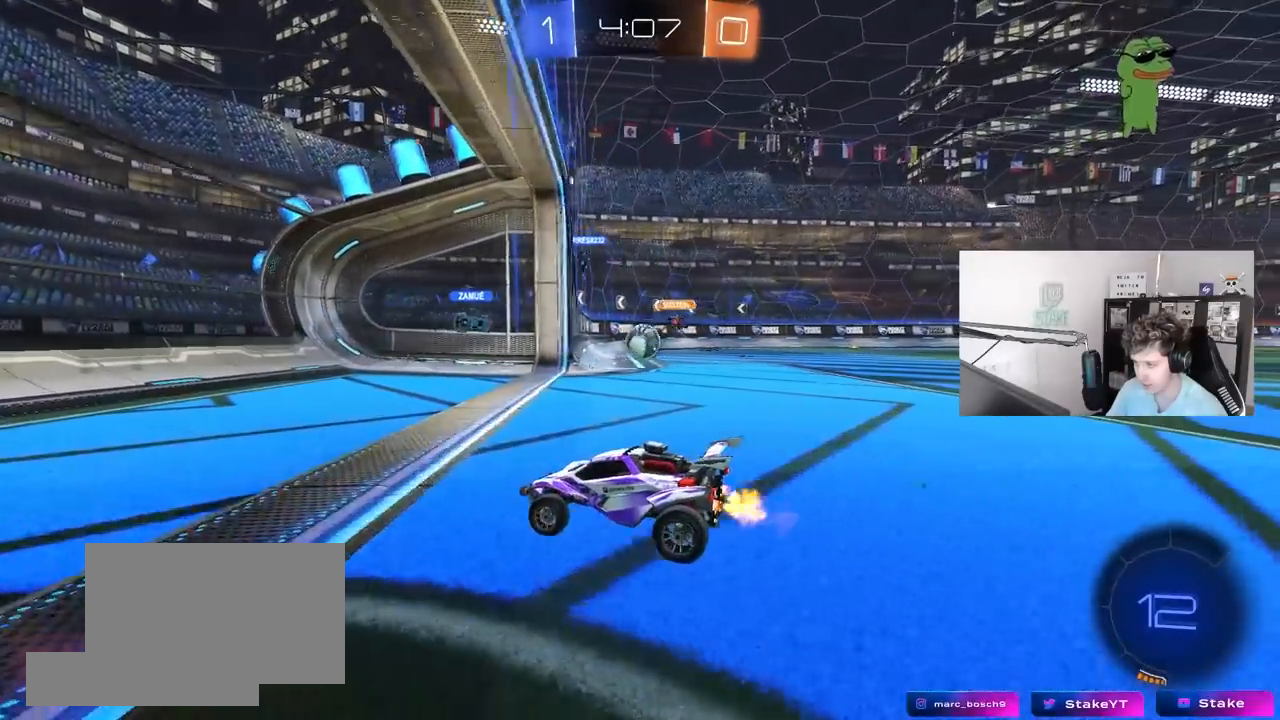
Gameplay with keyboard and mouse; each line is a JSON object with the keys and mouse buttons held at the frame after it. "events" lists presses ("down") and releases ("up") of "1", "2", "3", "4", "5", "a", "alt", "c", "caps_lock", "ctrl", "d", "e", "f", "g", "q", "r", "s", "shift", "space", "t", "tab", "v", "w", "x", "z", "mouse_left", "mouse_wheel" and "mouse_right" between this image and that frame as [ms after this image, input, new state], when the widget could be followed in between. "mouse_left", "mouse_wheel", "mouse_right" = the "left", "wheel", "right" buttons of the "mouse" list. No other keys are recorded. "wheel" means that the mouse wheel is clicked or scrolled. "mouse_move" is the direction in which the mouse moves at that frame (one of eight, or "still"), when it could be read.
{"keys": ["d"], "mouse": [], "mouse_move": "still", "events": [[100, "d", "down"], [150, "w", "up"], [200, "d", "up"], [400, "d", "down"]]}
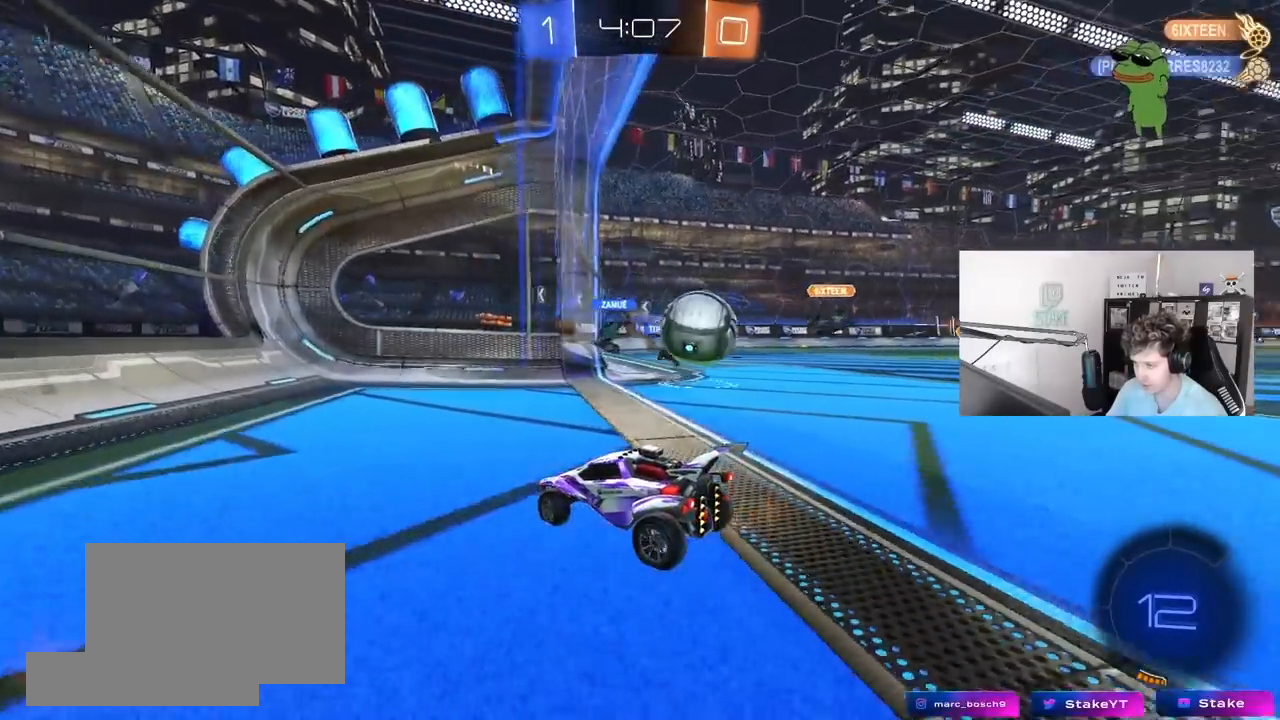
{"keys": ["d", "w"], "mouse": [], "mouse_move": "still", "events": [[33, "w", "down"], [83, "a", "down"], [83, "shift", "down"], [117, "a", "up"], [267, "shift", "up"]]}
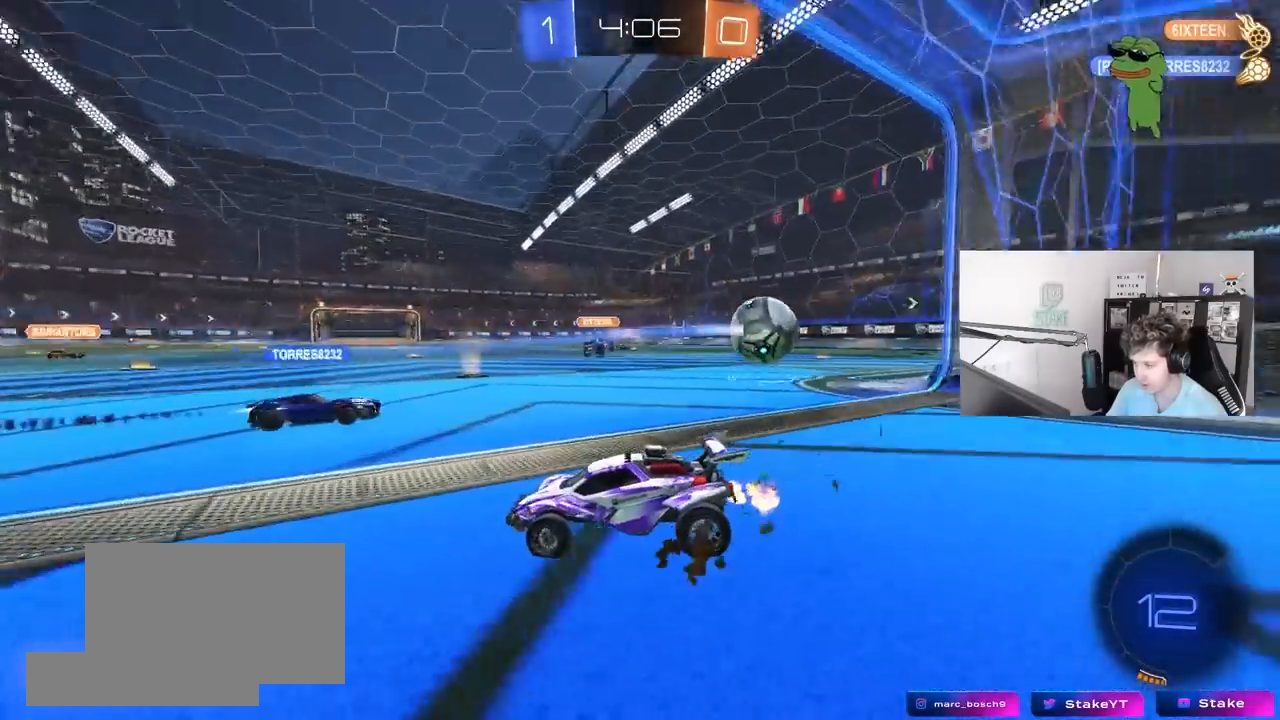
{"keys": ["d", "w"], "mouse": [], "mouse_move": "still", "events": [[233, "d", "up"], [467, "d", "down"]]}
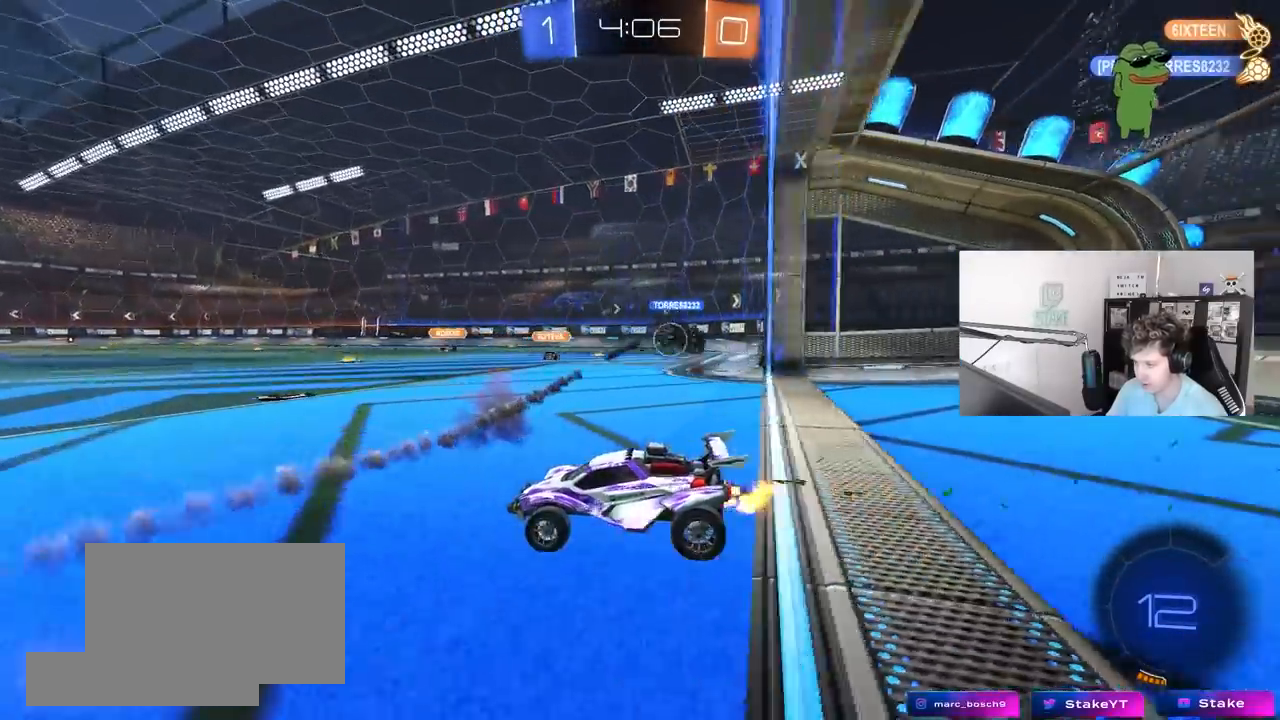
{"keys": ["d", "w"], "mouse": [], "mouse_move": "still", "events": [[300, "shift", "down"], [383, "shift", "up"], [383, "w", "up"], [433, "w", "down"]]}
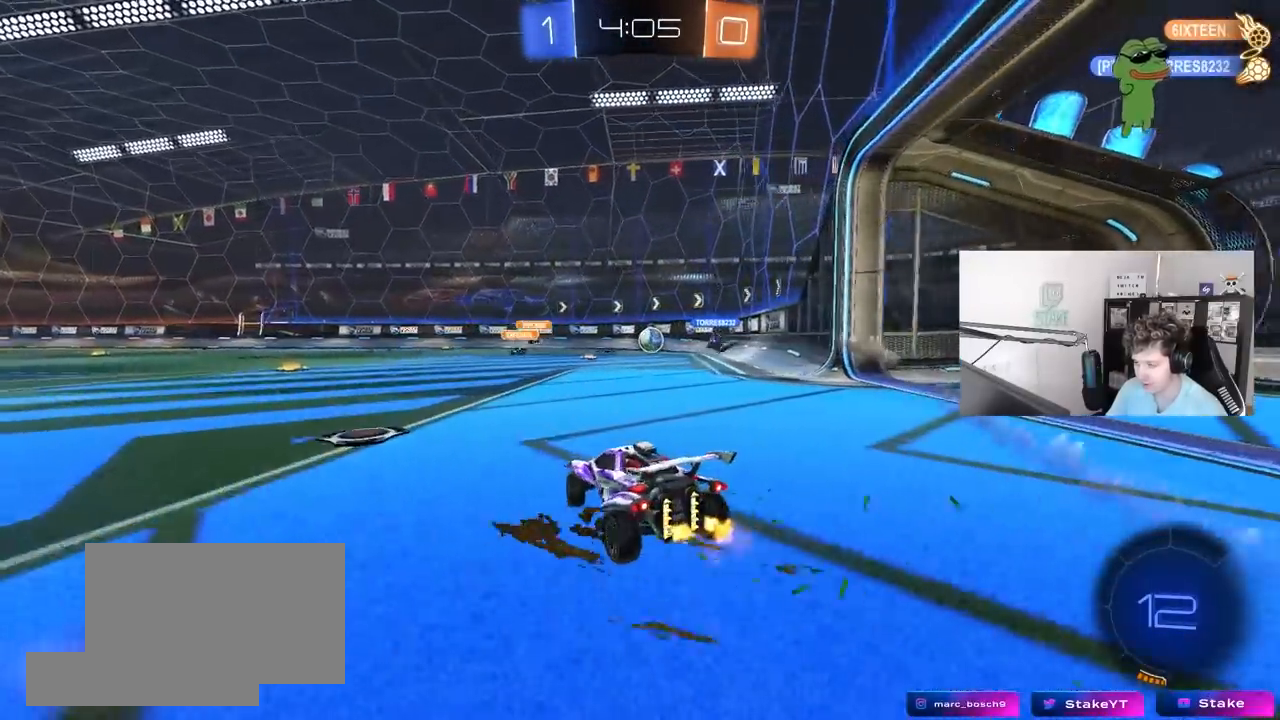
{"keys": ["w"], "mouse": [], "mouse_move": "still", "events": [[267, "d", "up"]]}
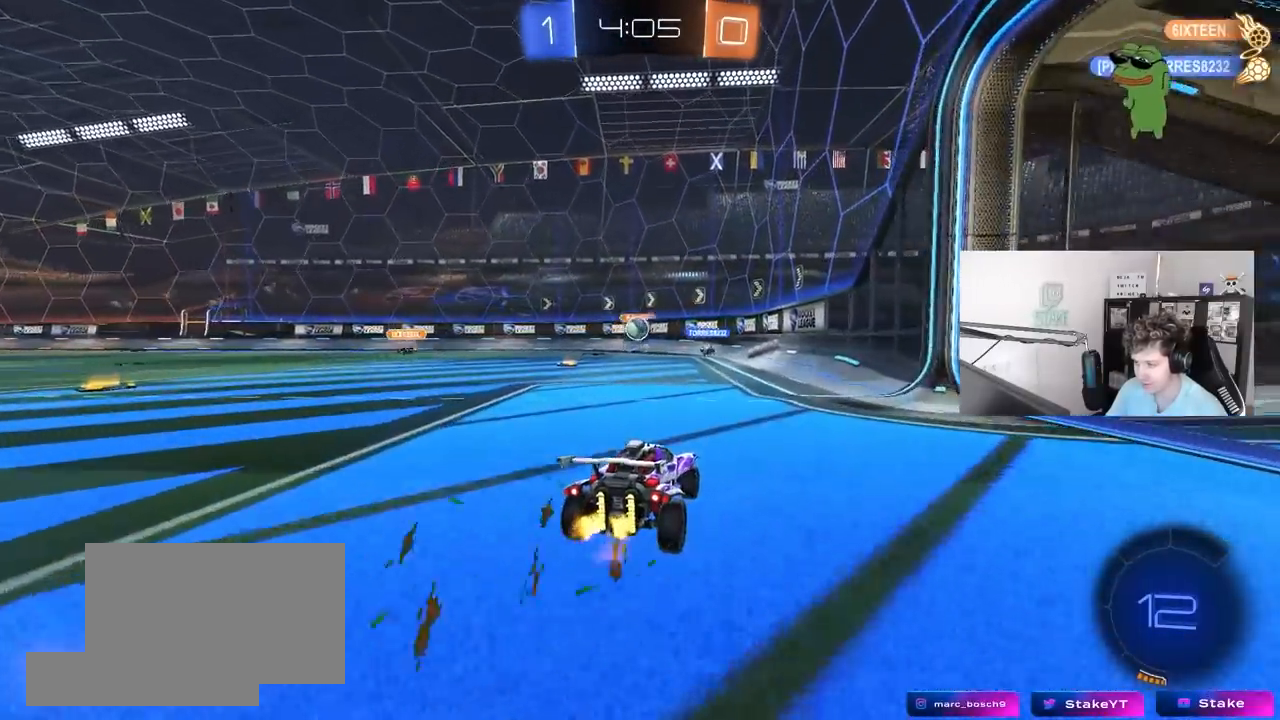
{"keys": ["d", "w"], "mouse": [], "mouse_move": "still", "events": [[383, "d", "down"]]}
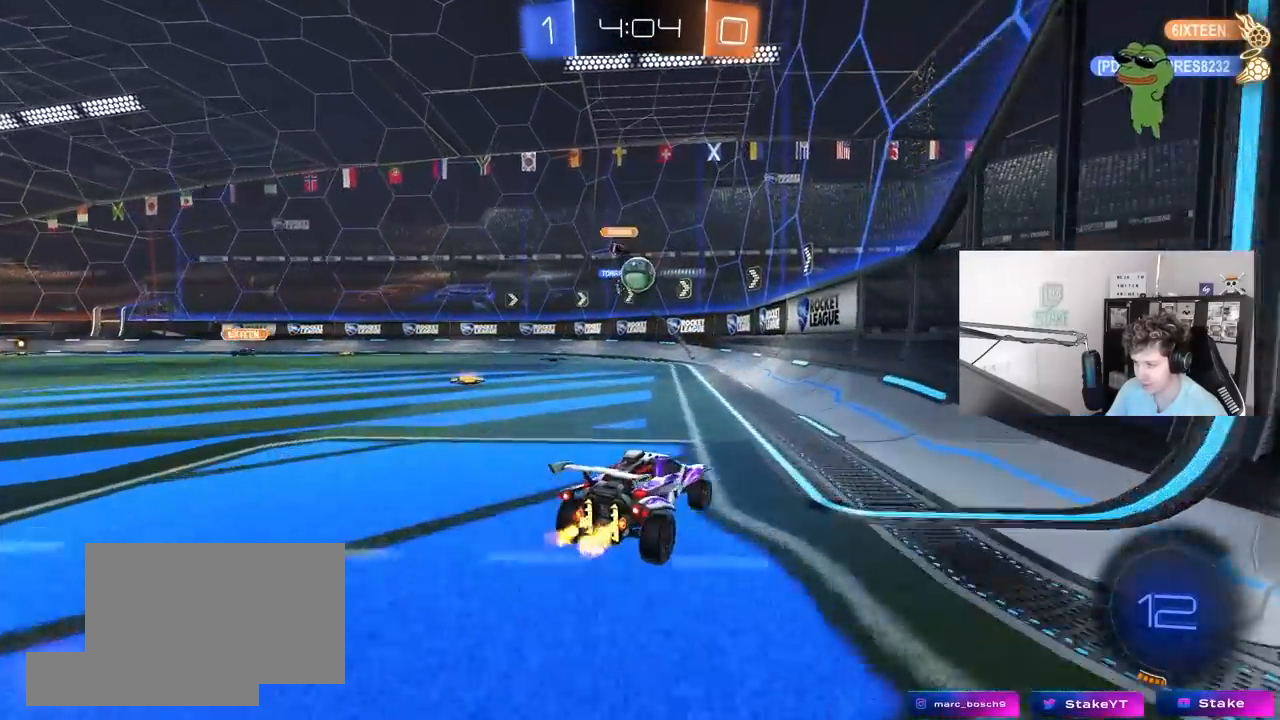
{"keys": ["w"], "mouse": [], "mouse_move": "still", "events": [[150, "d", "up"]]}
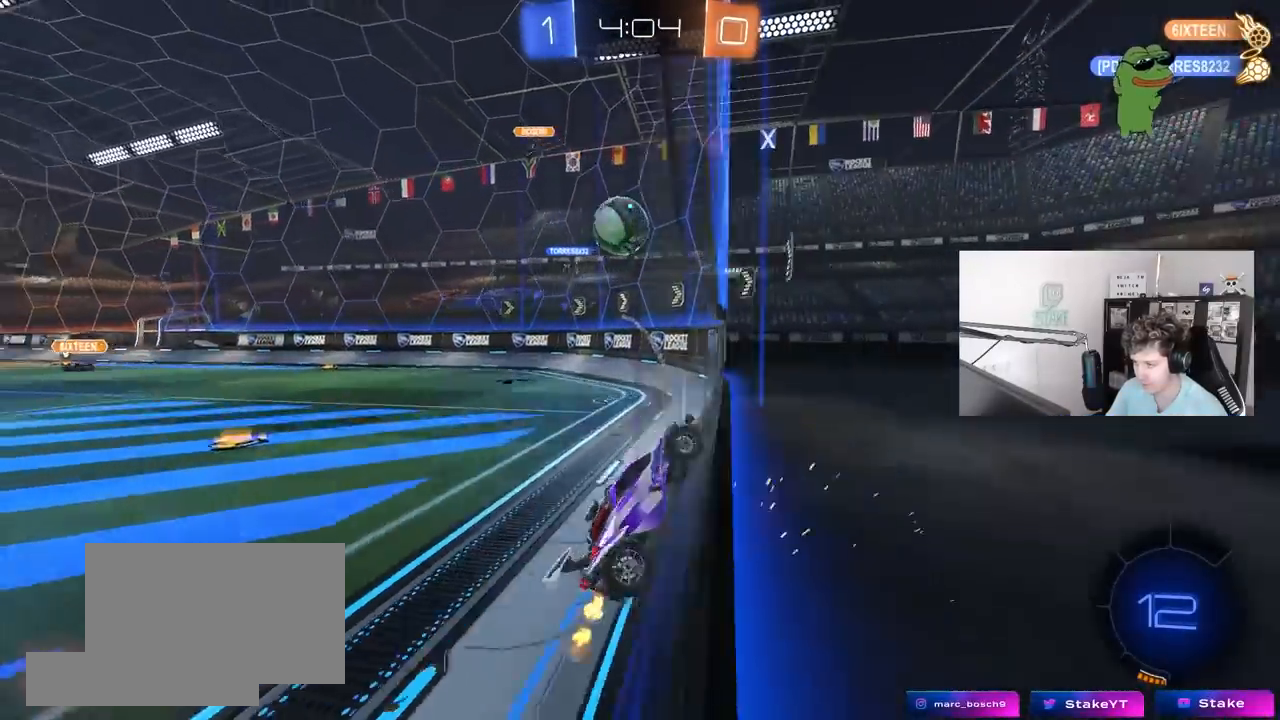
{"keys": [], "mouse": ["right"], "mouse_move": "still", "events": [[117, "a", "down"], [267, "a", "up"], [267, "w", "up"], [317, "a", "down"], [317, "s", "down"], [450, "a", "up"], [450, "mouse_right", "down"], [500, "s", "up"]]}
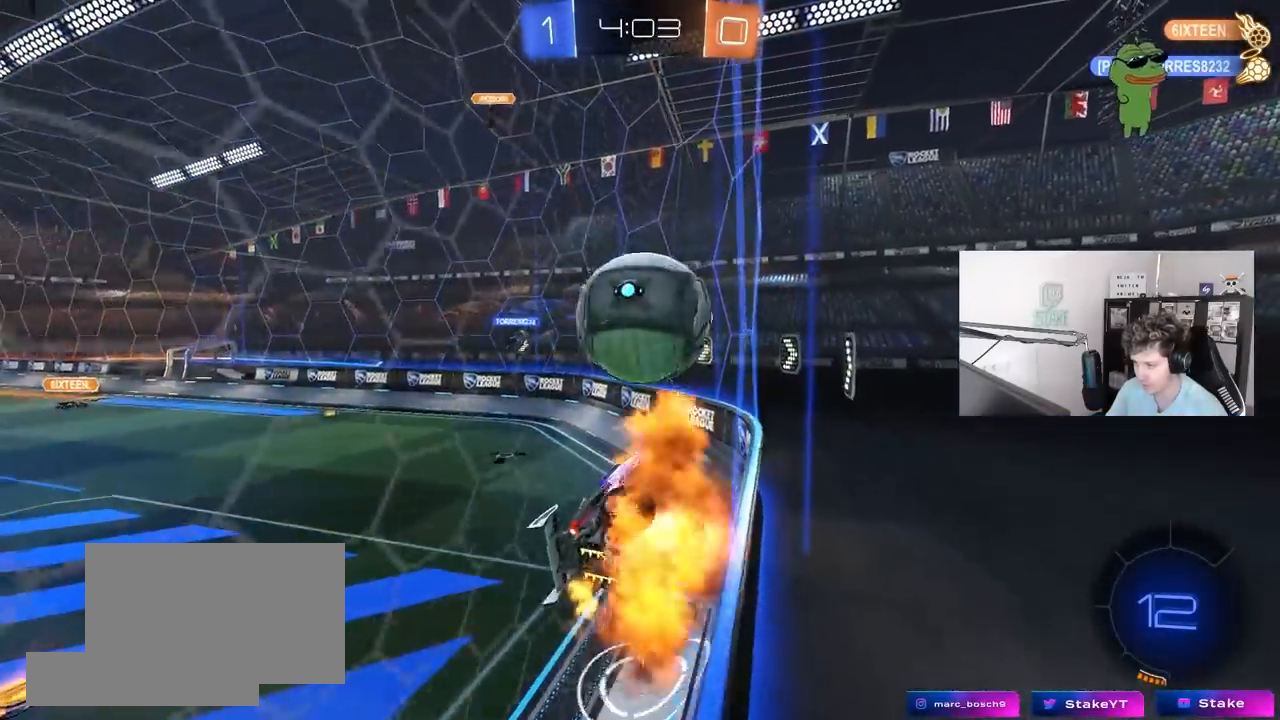
{"keys": ["d", "shift", "w"], "mouse": [], "mouse_move": "still", "events": [[50, "a", "down"], [50, "mouse_right", "up"], [50, "s", "down"], [183, "s", "up"], [283, "shift", "down"], [333, "a", "up"], [333, "d", "down"], [333, "w", "down"]]}
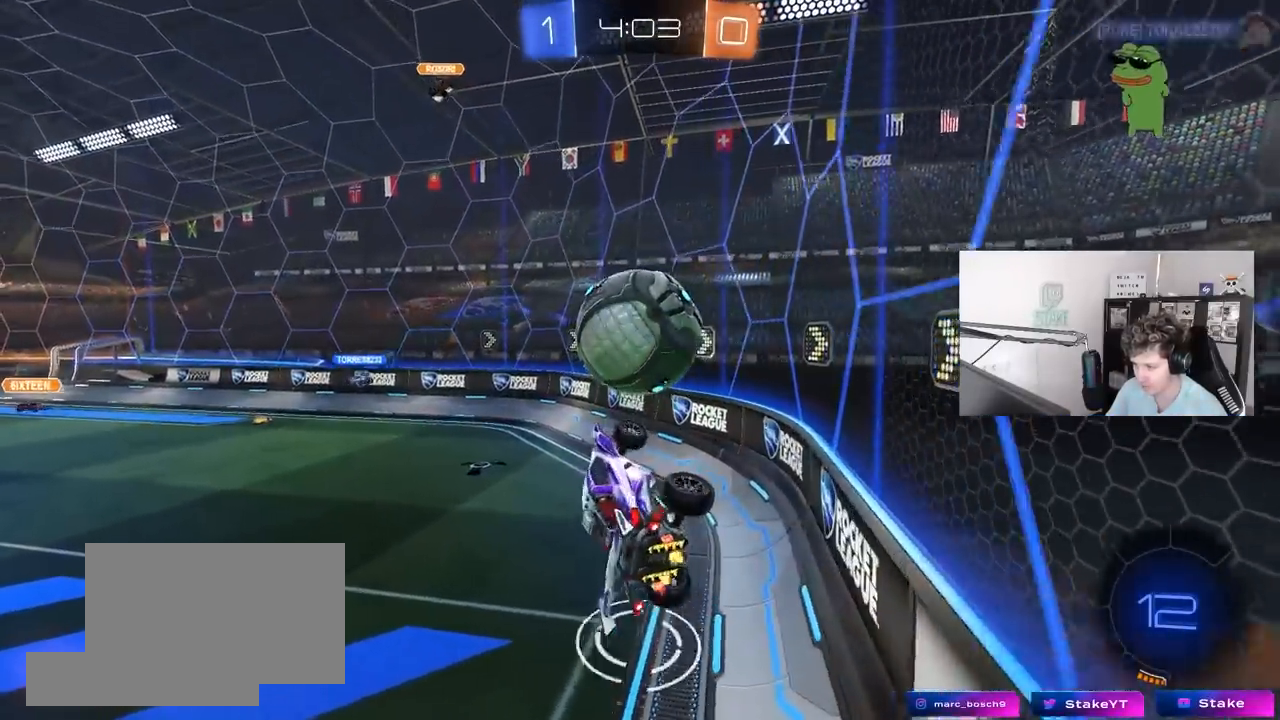
{"keys": [], "mouse": [], "mouse_move": "still", "events": [[17, "w", "up"], [117, "shift", "up"], [200, "d", "up"], [250, "s", "down"], [350, "a", "down"], [383, "a", "up"], [383, "s", "up"], [433, "d", "down"], [483, "d", "up"]]}
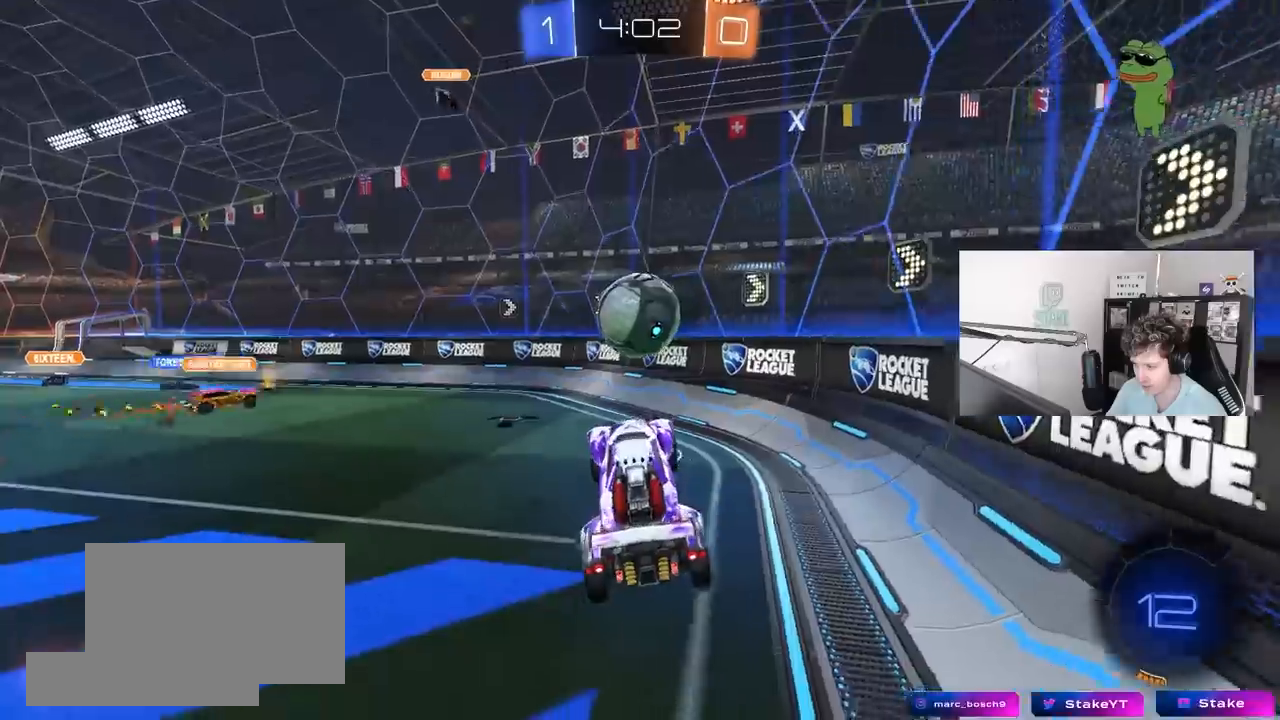
{"keys": ["d", "w"], "mouse": [], "mouse_move": "still", "events": [[83, "w", "down"], [133, "mouse_right", "down"], [167, "d", "down"], [267, "mouse_right", "up"]]}
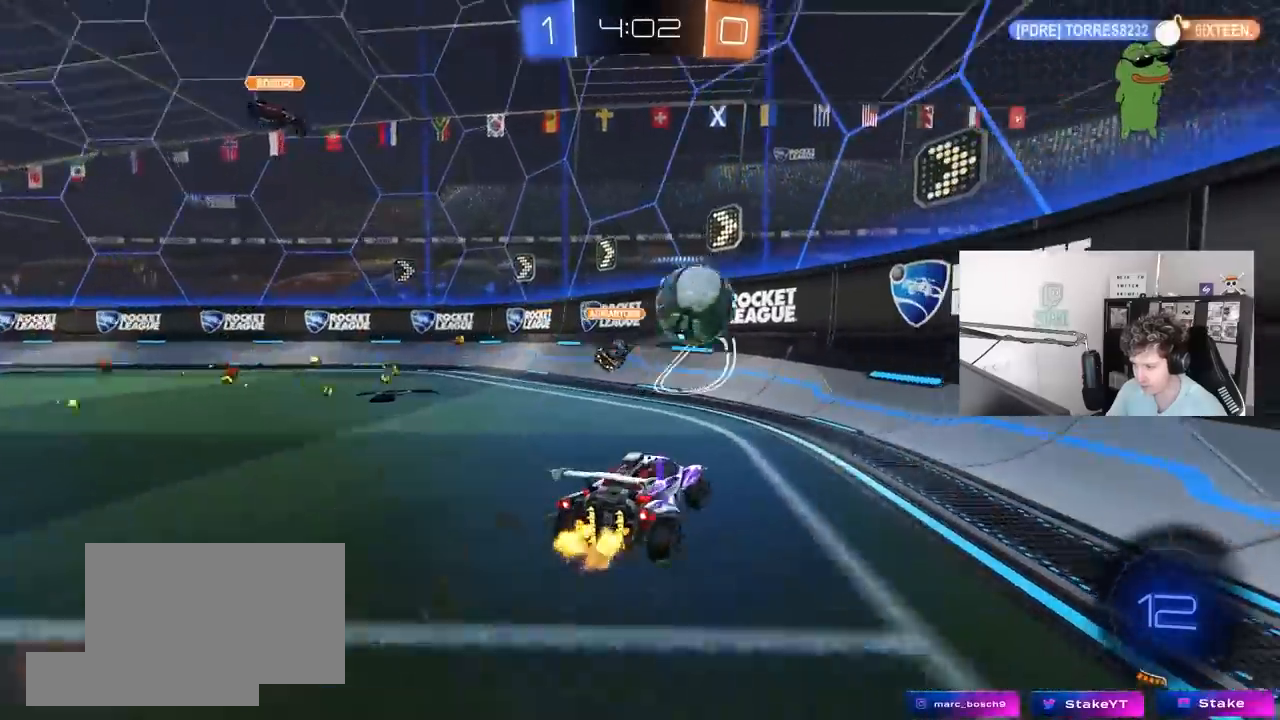
{"keys": ["d", "w"], "mouse": [], "mouse_move": "still", "events": [[50, "shift", "down"], [133, "shift", "up"]]}
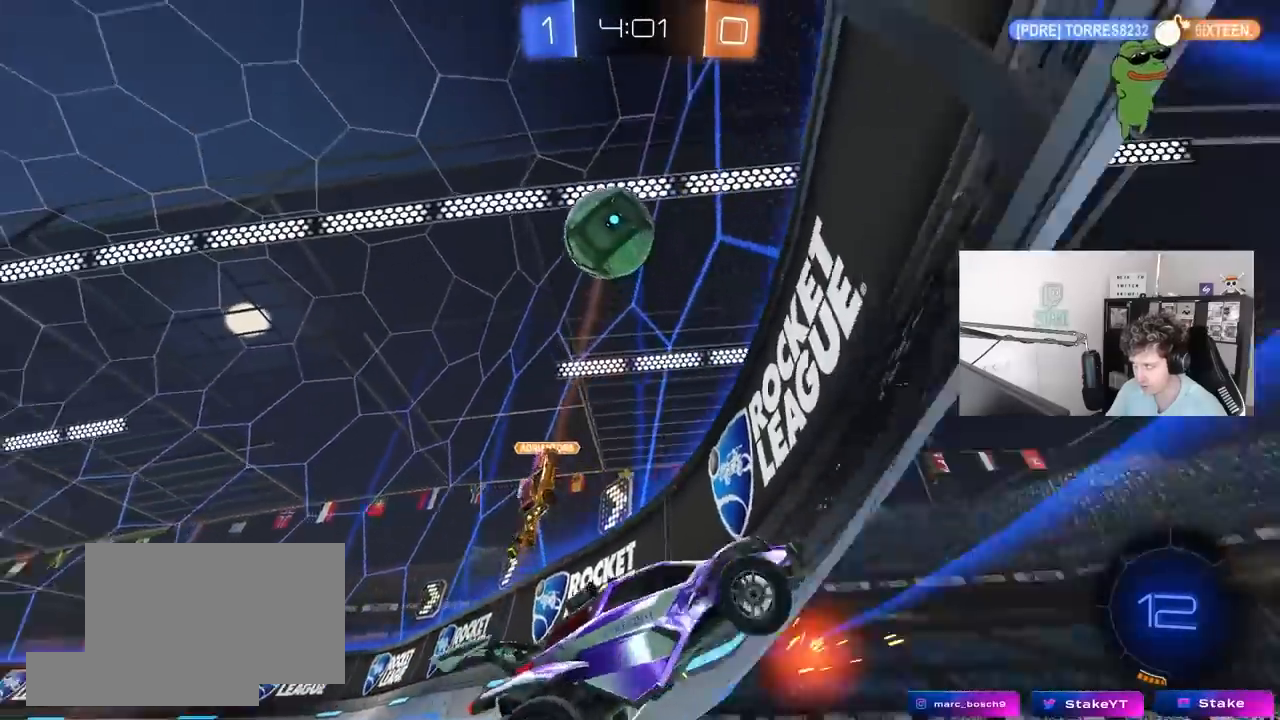
{"keys": ["a", "w"], "mouse": [], "mouse_move": "still", "events": [[117, "d", "up"], [483, "a", "down"]]}
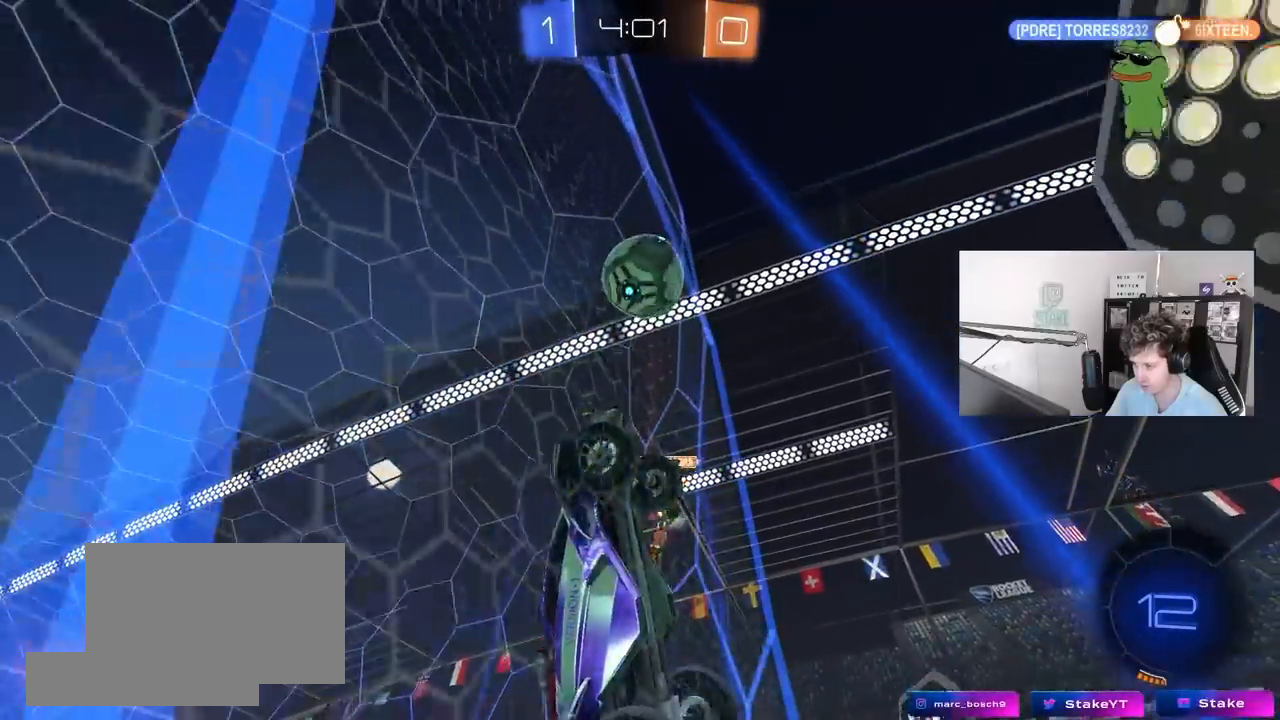
{"keys": ["d", "w"], "mouse": [], "mouse_move": "still", "events": [[133, "a", "up"], [317, "d", "down"]]}
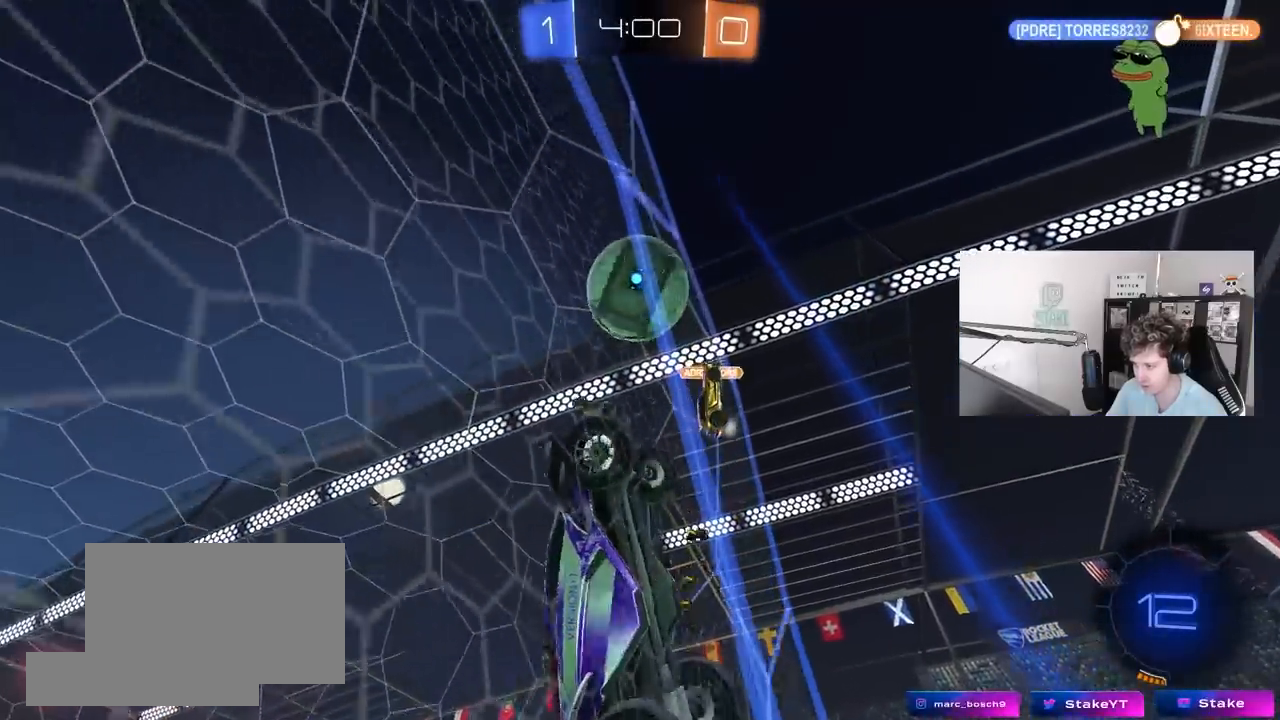
{"keys": ["a", "w"], "mouse": ["left"], "mouse_move": "still", "events": [[50, "shift", "down"], [100, "shift", "up"], [183, "a", "down"], [183, "d", "up"], [333, "shift", "down"], [417, "shift", "up"], [467, "mouse_left", "down"]]}
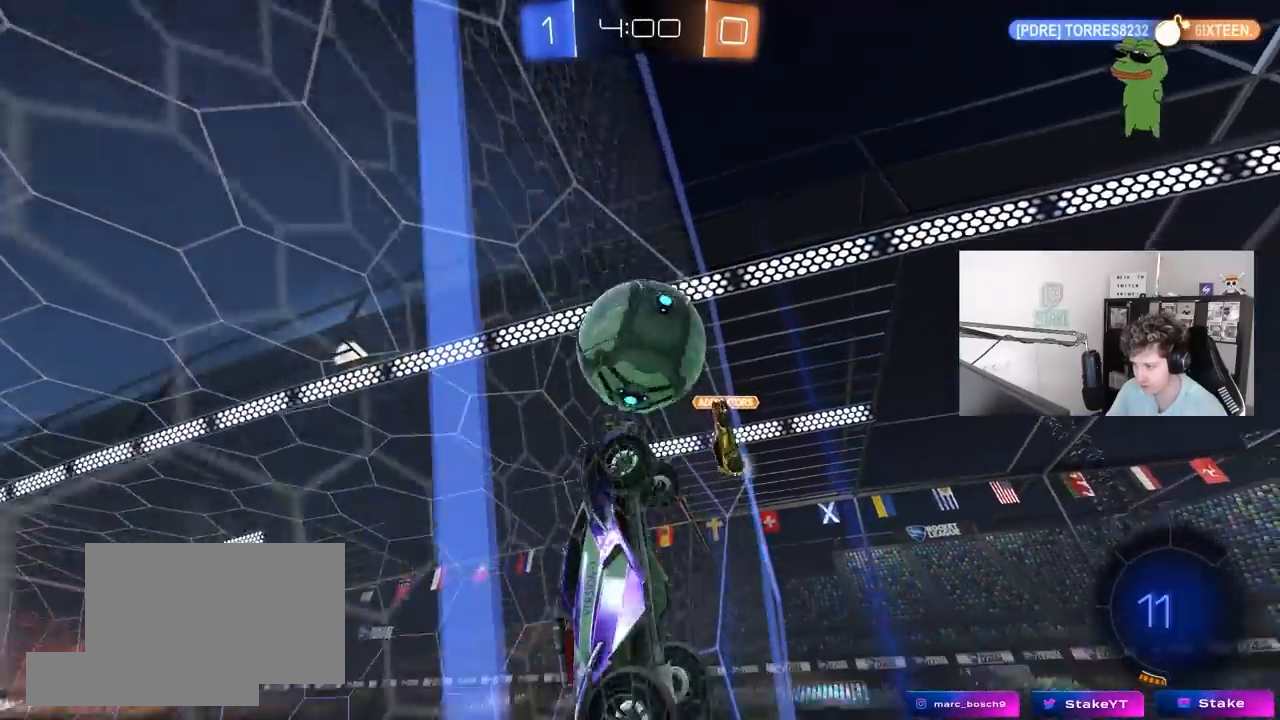
{"keys": ["a", "s", "shift"], "mouse": [], "mouse_move": "left", "events": [[150, "mouse_right", "down"], [250, "mouse_right", "up"], [250, "shift", "down"], [300, "mouse_right", "down"], [400, "s", "down"], [400, "w", "up"], [433, "mouse_left", "up"], [483, "mouse_right", "up"]]}
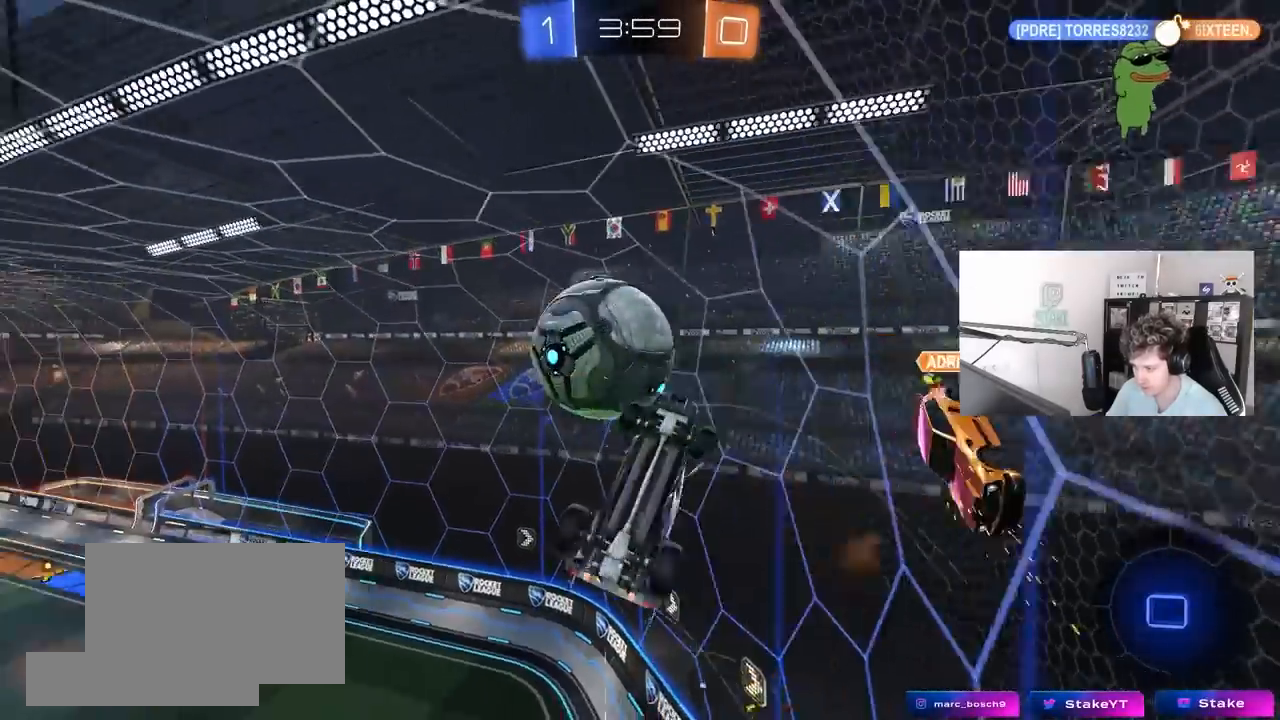
{"keys": ["a", "s", "shift"], "mouse": [], "mouse_move": "still", "events": [[167, "s", "up"], [450, "s", "down"]]}
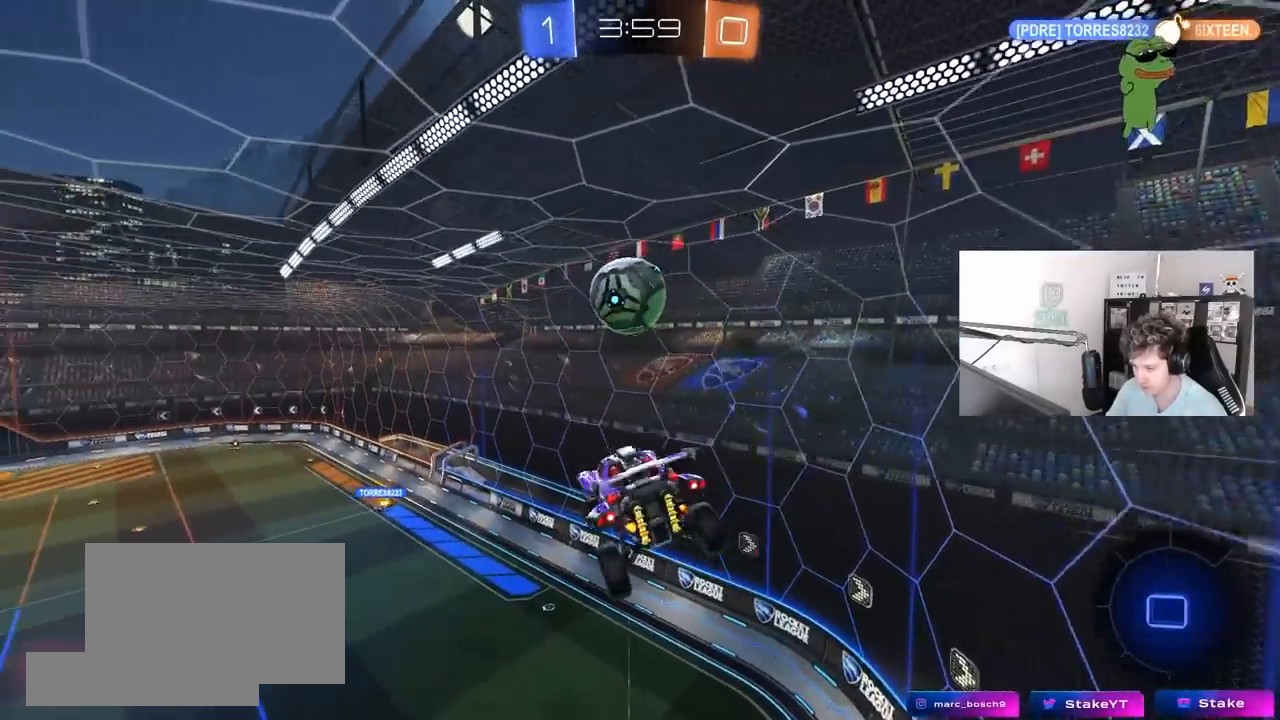
{"keys": ["a", "shift"], "mouse": [], "mouse_move": "still", "events": [[133, "s", "up"], [333, "s", "down"], [467, "s", "up"]]}
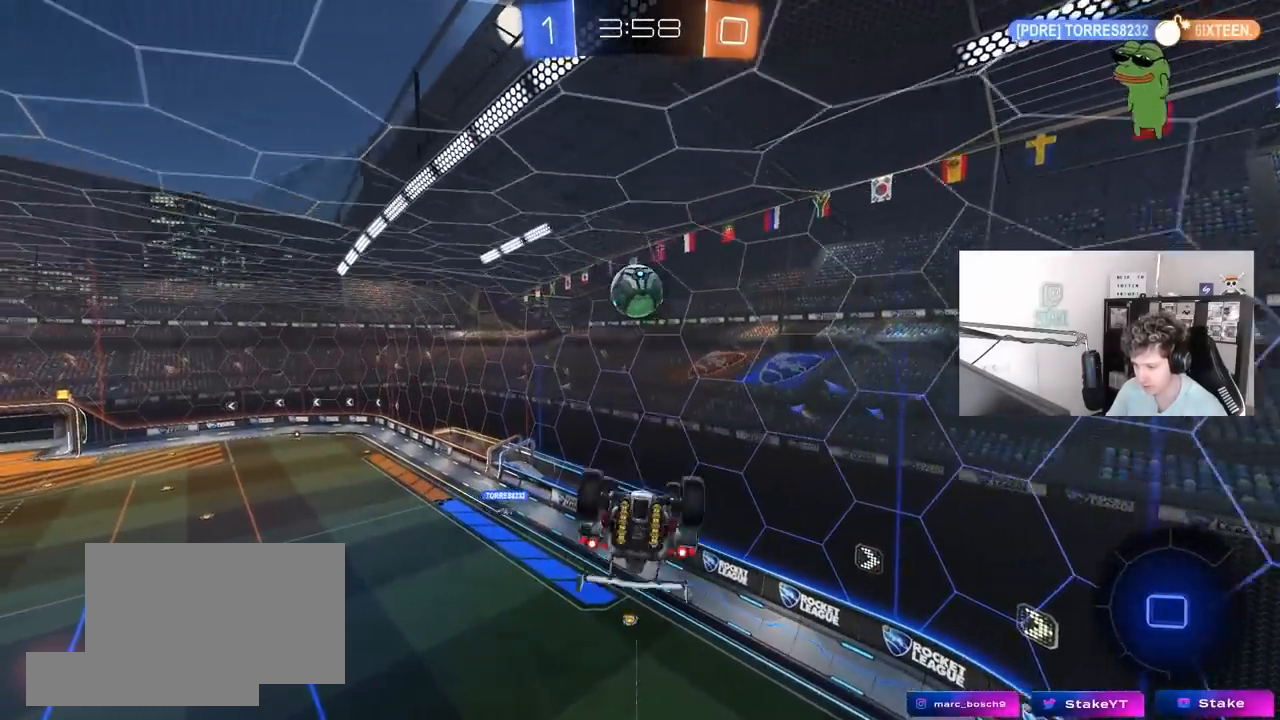
{"keys": [], "mouse": [], "mouse_move": "still", "events": [[150, "w", "down"], [350, "w", "up"], [433, "a", "up"], [483, "shift", "up"]]}
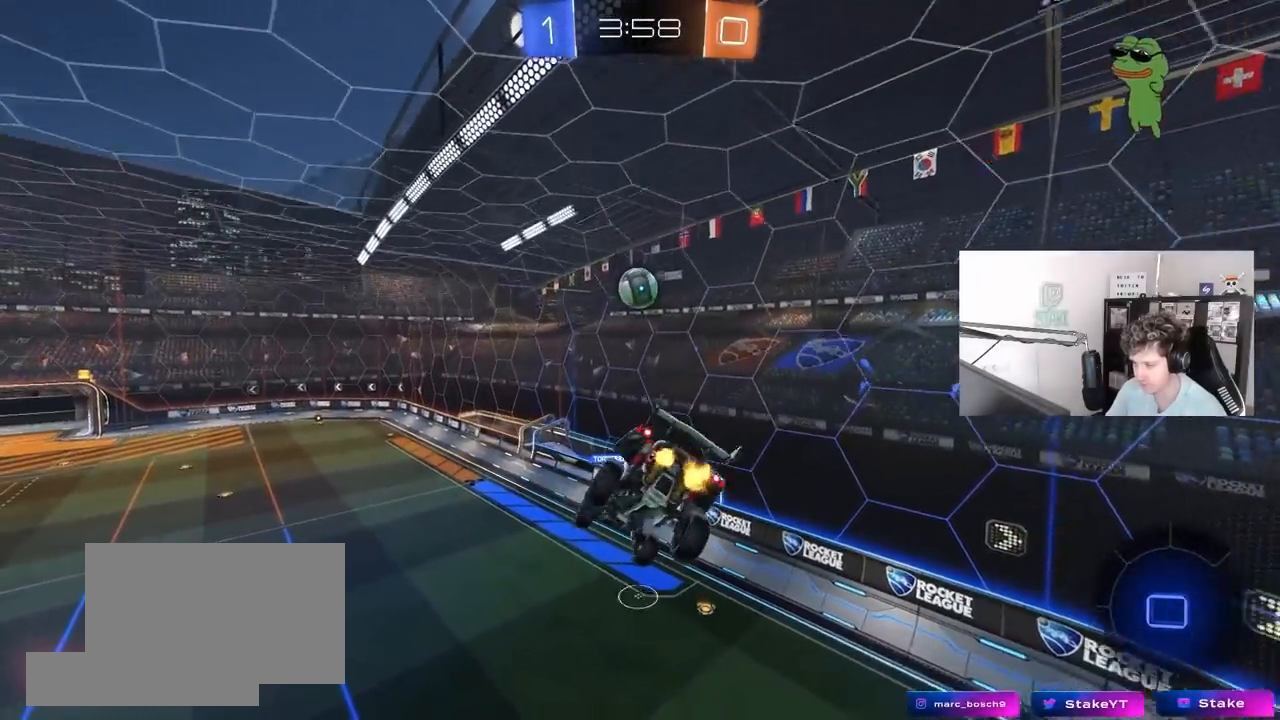
{"keys": [], "mouse": [], "mouse_move": "still", "events": [[317, "s", "down"], [450, "s", "up"]]}
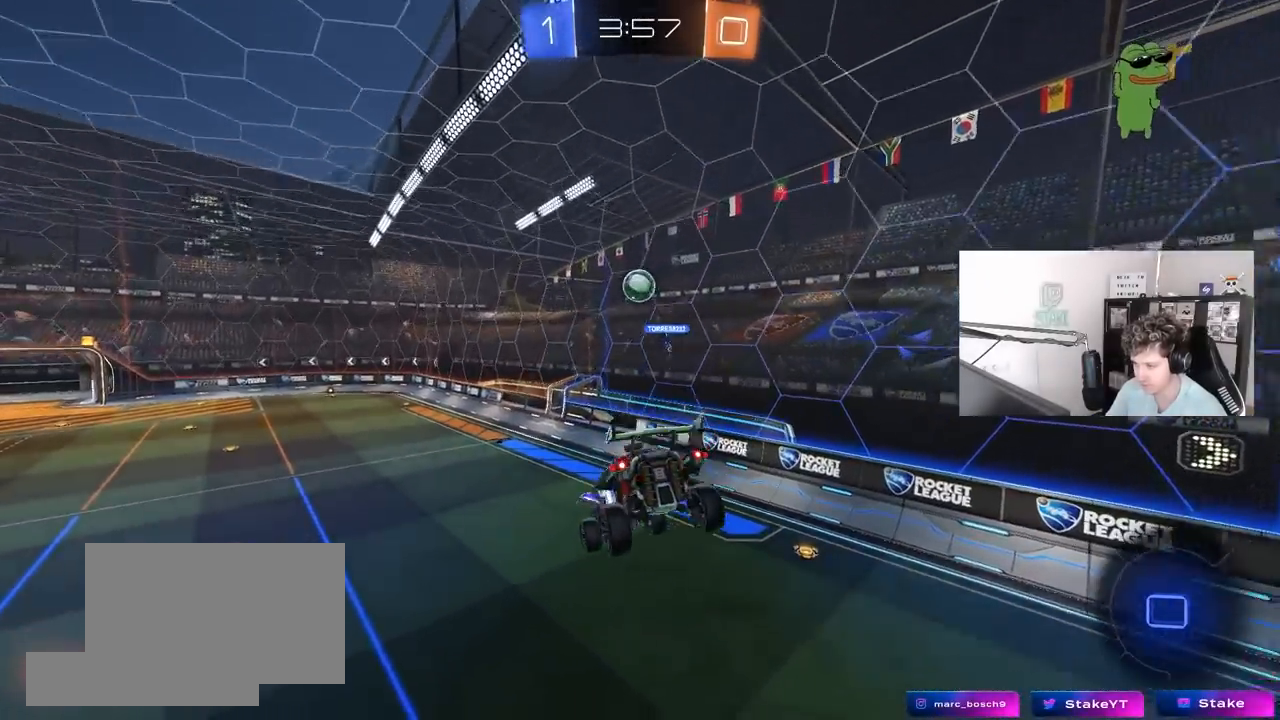
{"keys": ["d", "w"], "mouse": [], "mouse_move": "still", "events": [[467, "d", "down"], [467, "w", "down"]]}
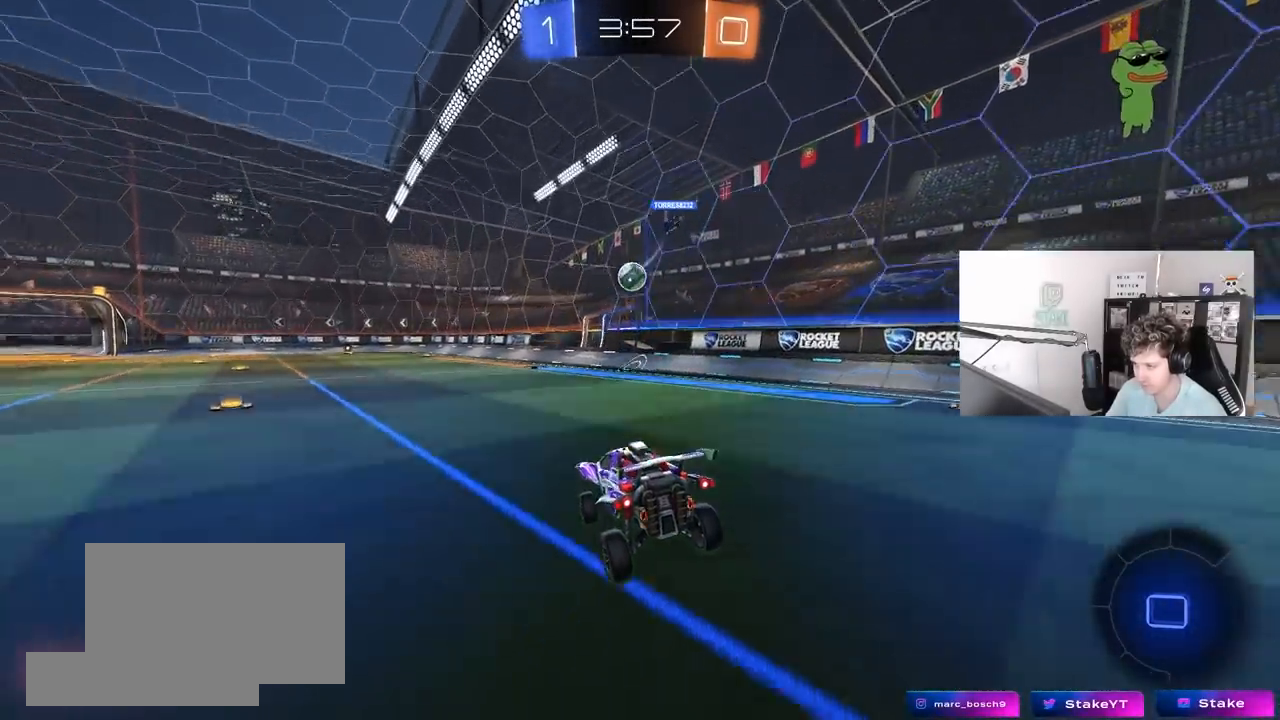
{"keys": ["d", "w"], "mouse": [], "mouse_move": "still", "events": [[150, "shift", "down"], [200, "space", "down"], [250, "shift", "up"], [400, "space", "up"]]}
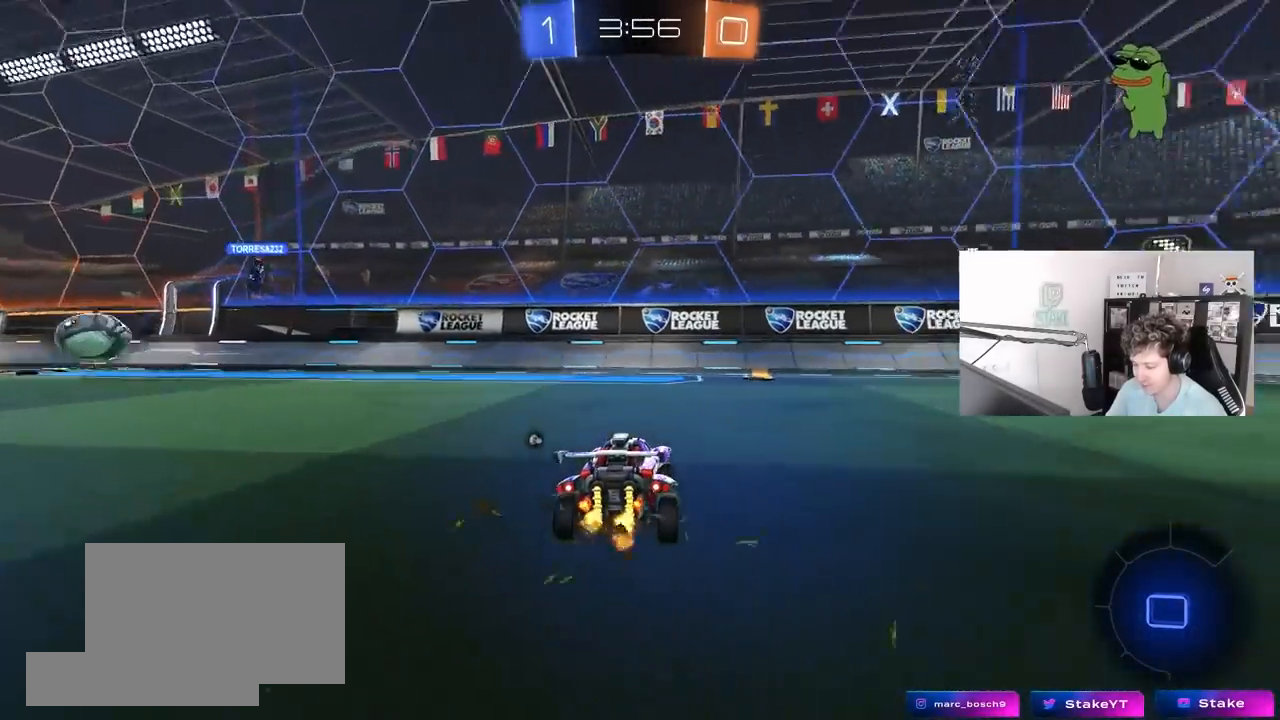
{"keys": ["w"], "mouse": [], "mouse_move": "still", "events": [[83, "d", "up"]]}
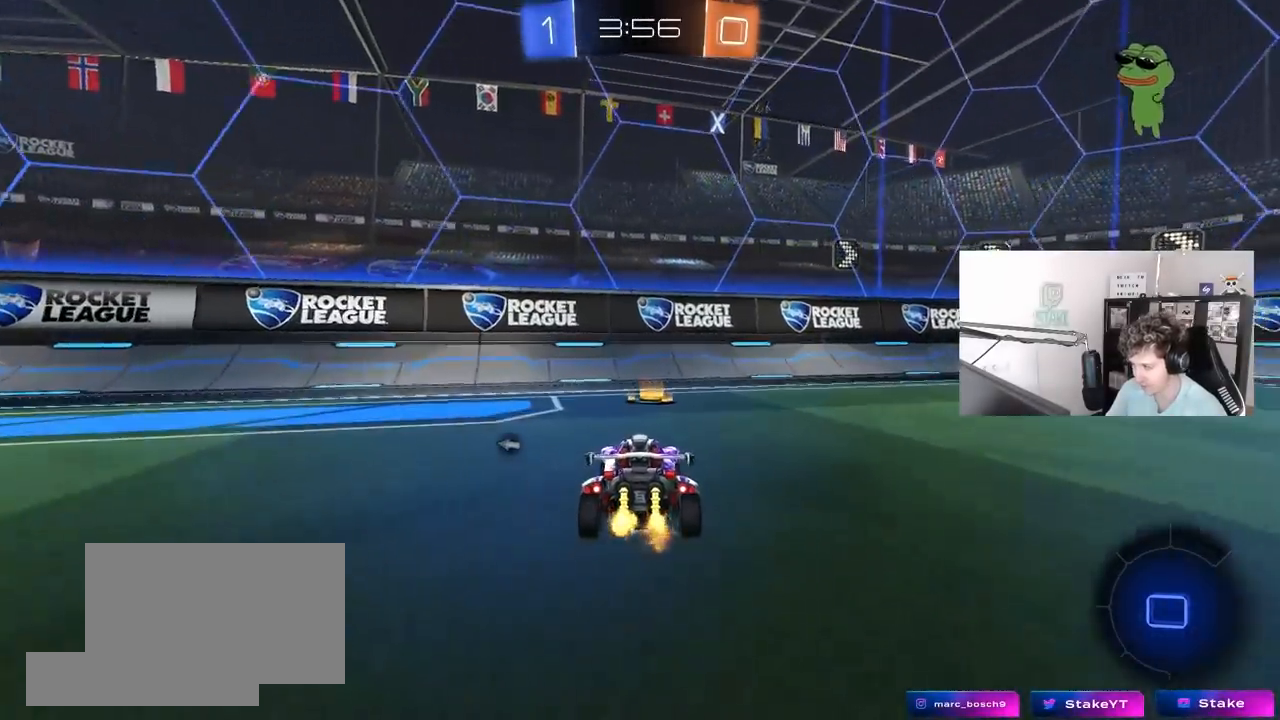
{"keys": ["d", "w"], "mouse": [], "mouse_move": "still", "events": [[50, "space", "down"], [100, "d", "down"], [183, "space", "up"]]}
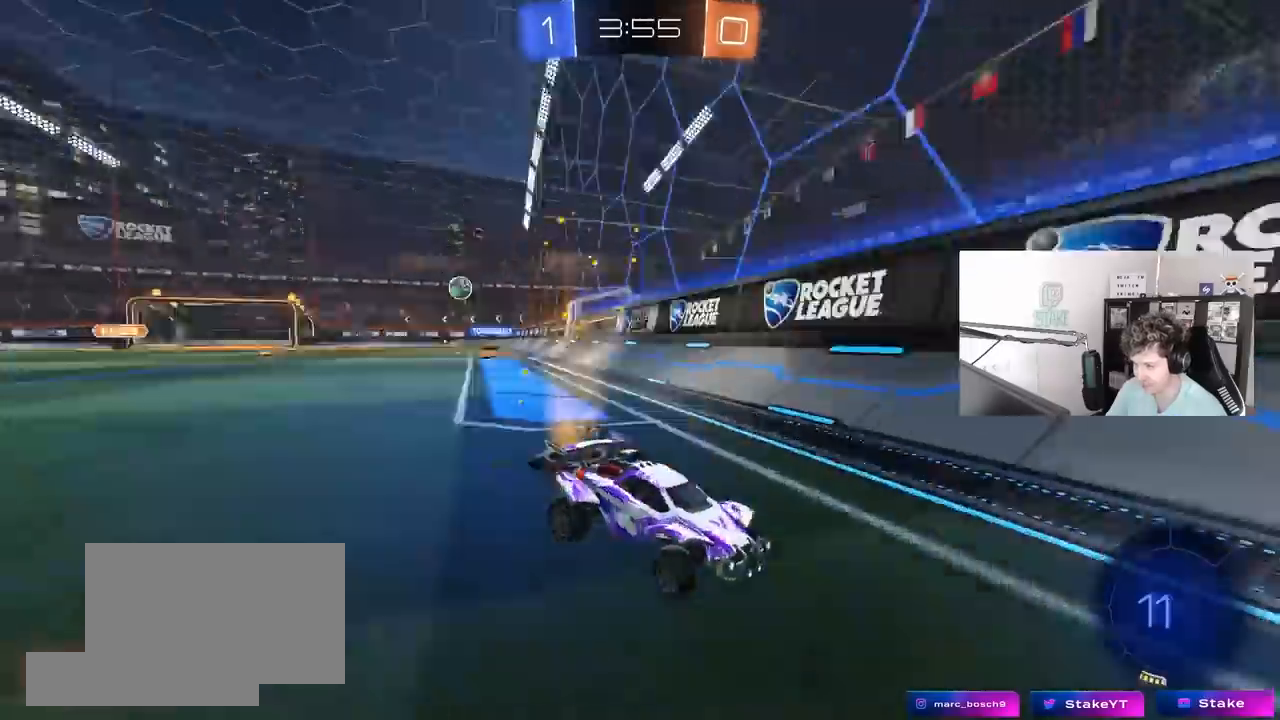
{"keys": ["w"], "mouse": [], "mouse_move": "still", "events": [[17, "space", "down"], [200, "space", "up"], [250, "d", "up"]]}
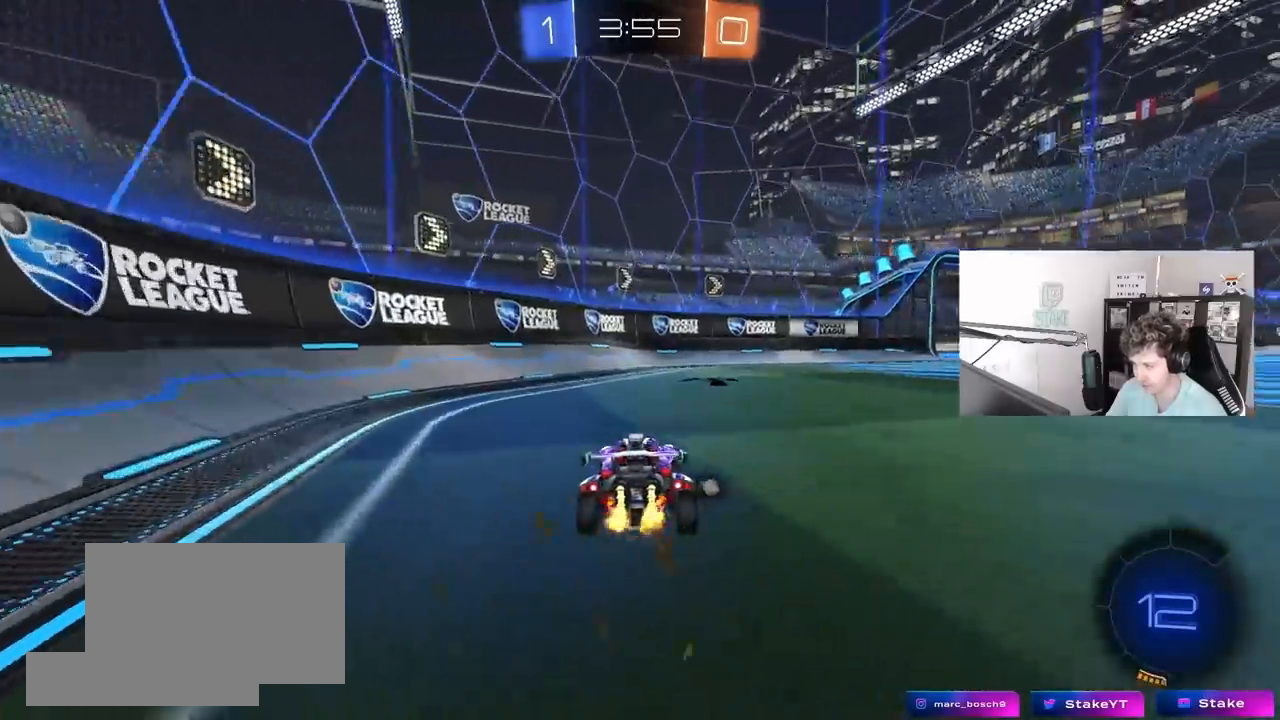
{"keys": ["d", "w"], "mouse": [], "mouse_move": "still", "events": [[33, "space", "down"], [217, "d", "down"], [217, "space", "up"], [267, "shift", "down"], [367, "shift", "up"]]}
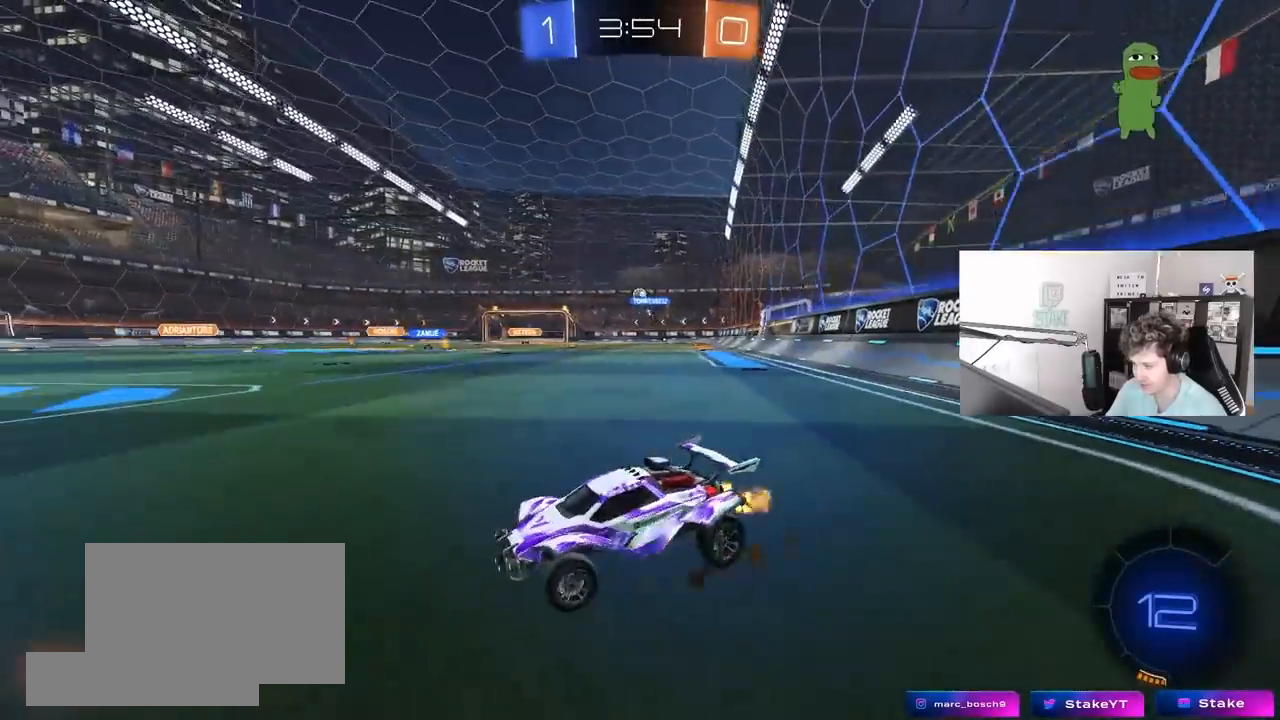
{"keys": ["w"], "mouse": [], "mouse_move": "still", "events": [[100, "d", "up"]]}
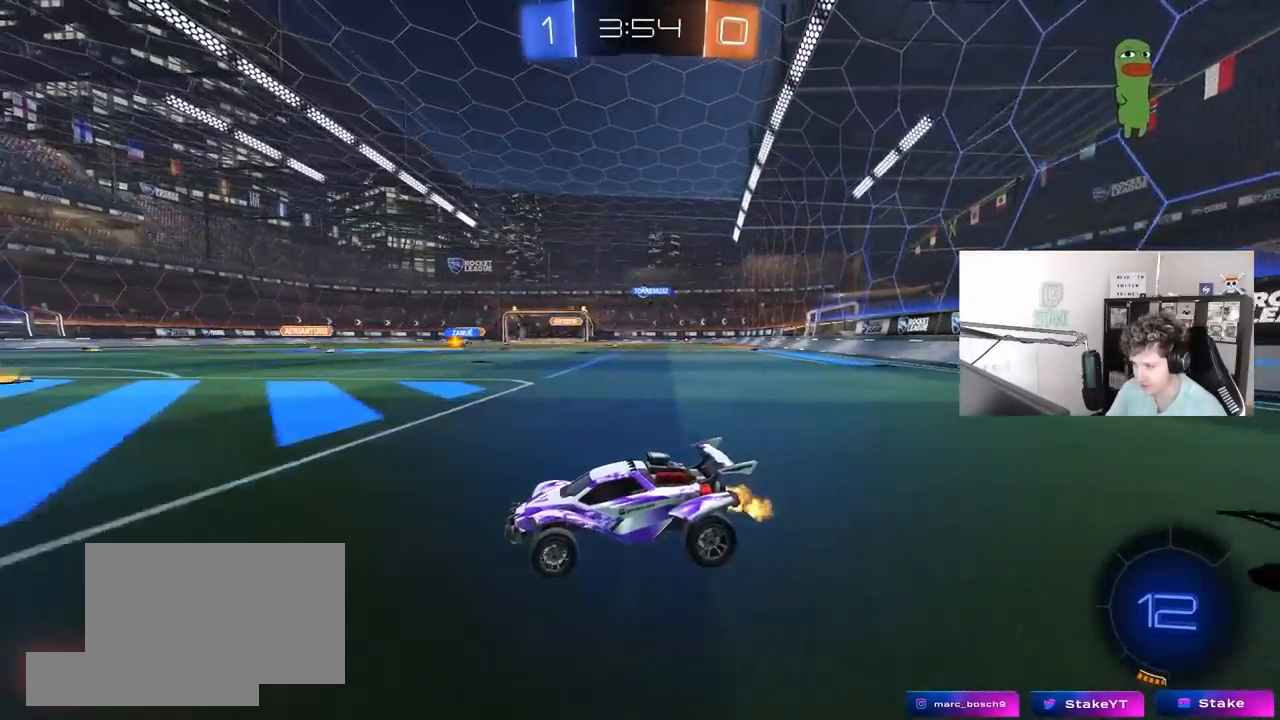
{"keys": ["d", "w"], "mouse": [], "mouse_move": "still", "events": [[200, "d", "down"]]}
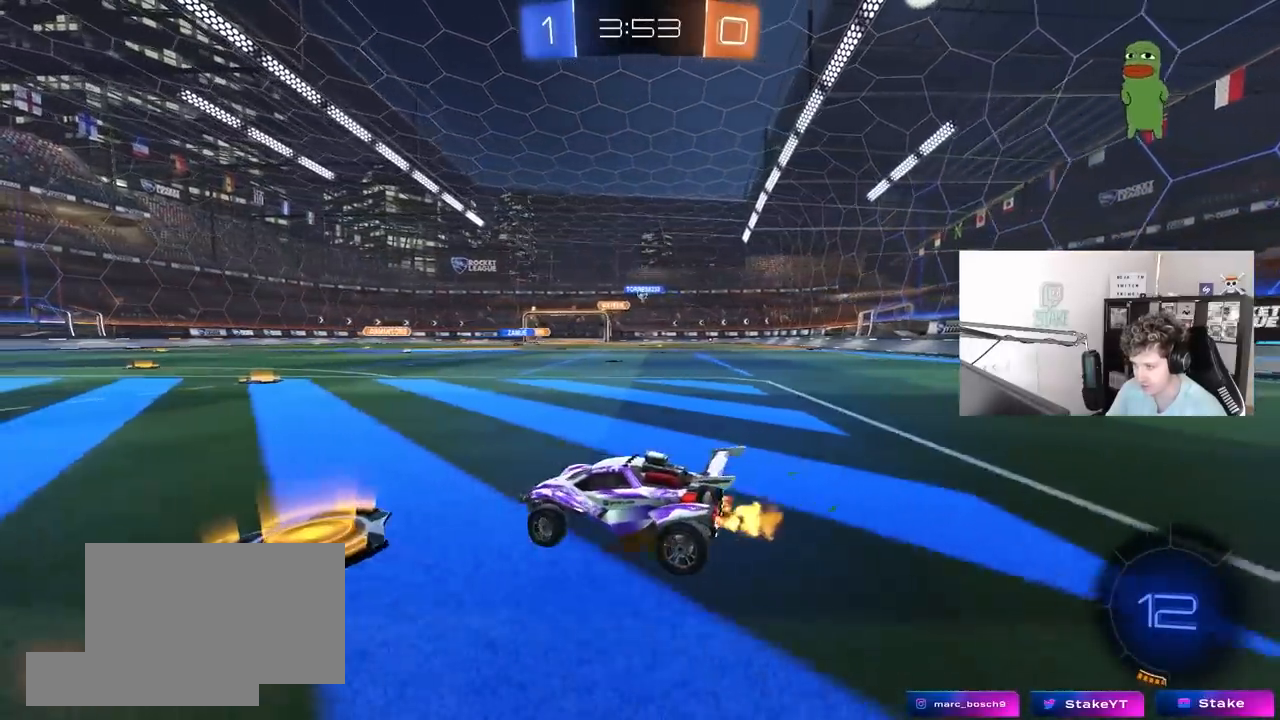
{"keys": ["d", "w"], "mouse": [], "mouse_move": "still", "events": [[83, "d", "up"], [133, "d", "down"]]}
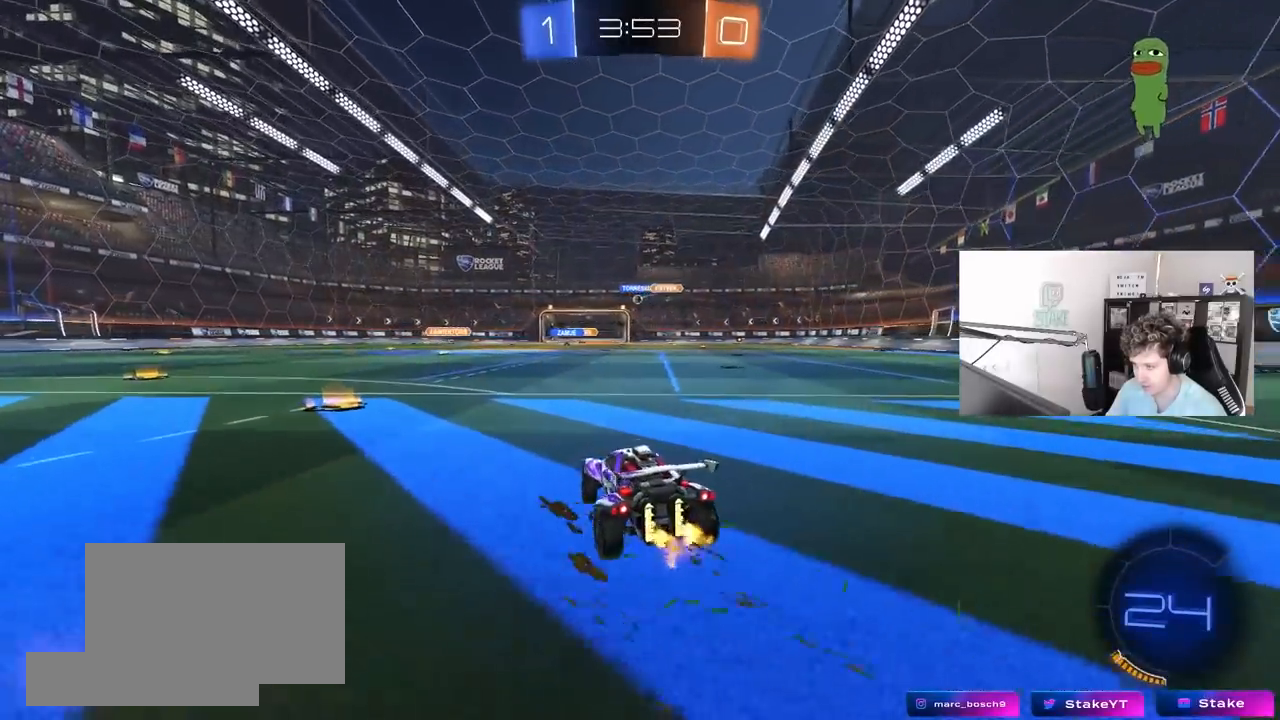
{"keys": ["w"], "mouse": [], "mouse_move": "still", "events": [[50, "mouse_left", "down"], [233, "d", "up"], [333, "mouse_left", "up"]]}
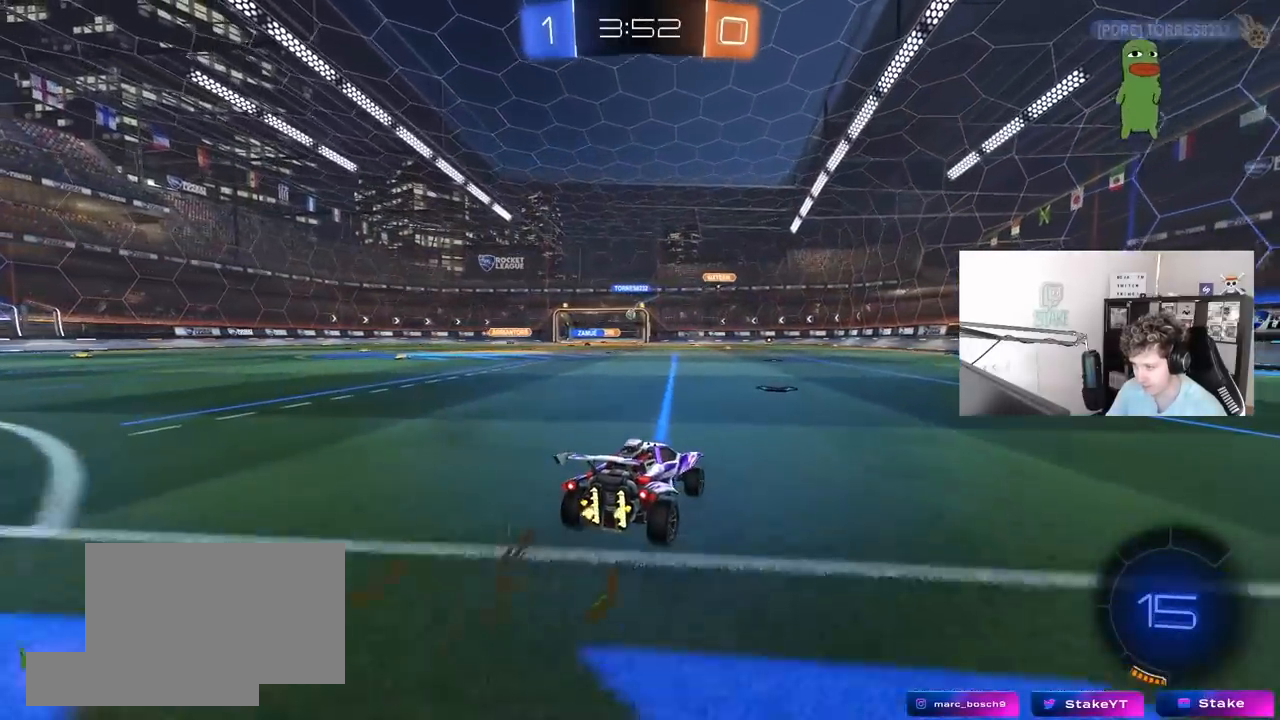
{"keys": ["d", "w"], "mouse": [], "mouse_move": "still", "events": [[483, "d", "down"]]}